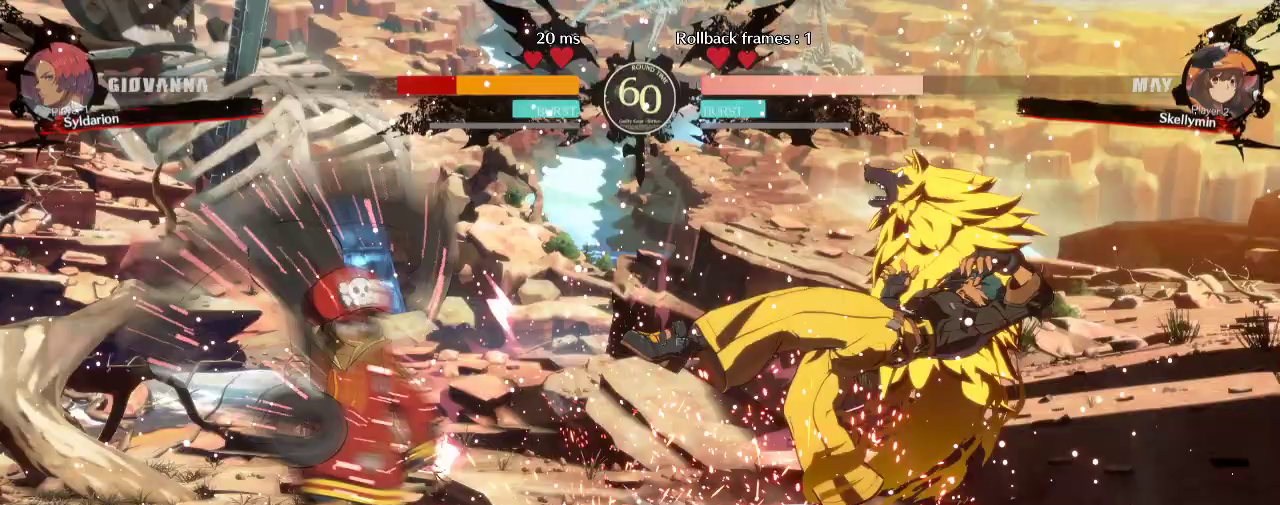
Gameplay with a controller (arcade stick); each line is a JSON object with the inputs held at the frame after it. "events" lists button and stick changes between this image and that frame as [ms after this image, input, new state], when the widget could be followed in between. Not read: L3 R3 other_buttons.
{"buttons": [], "left_stick": "down-right", "events": []}
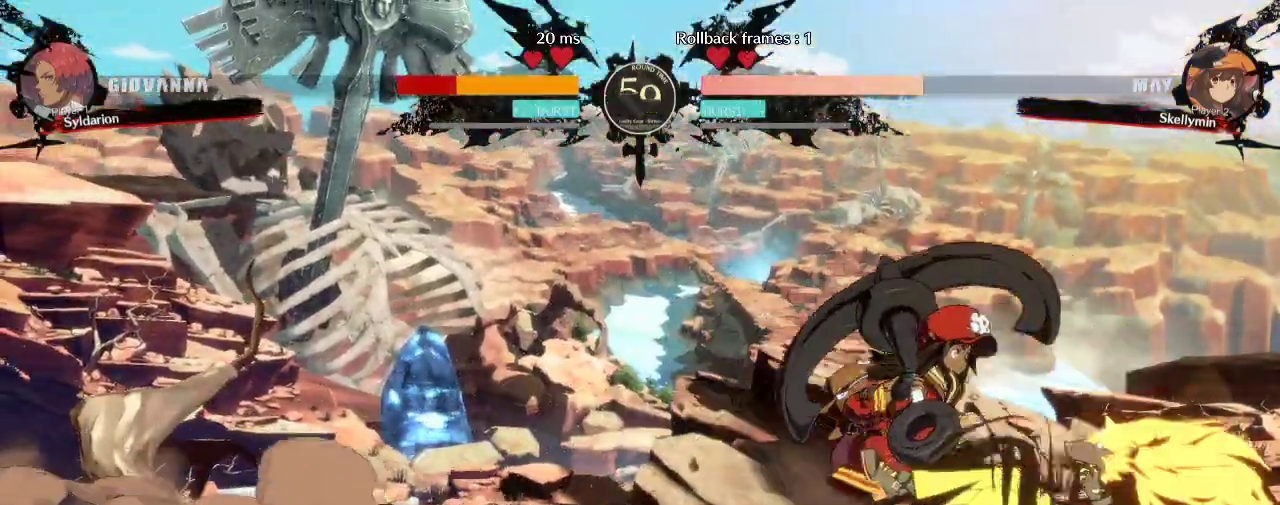
{"buttons": [], "left_stick": "down-right", "events": []}
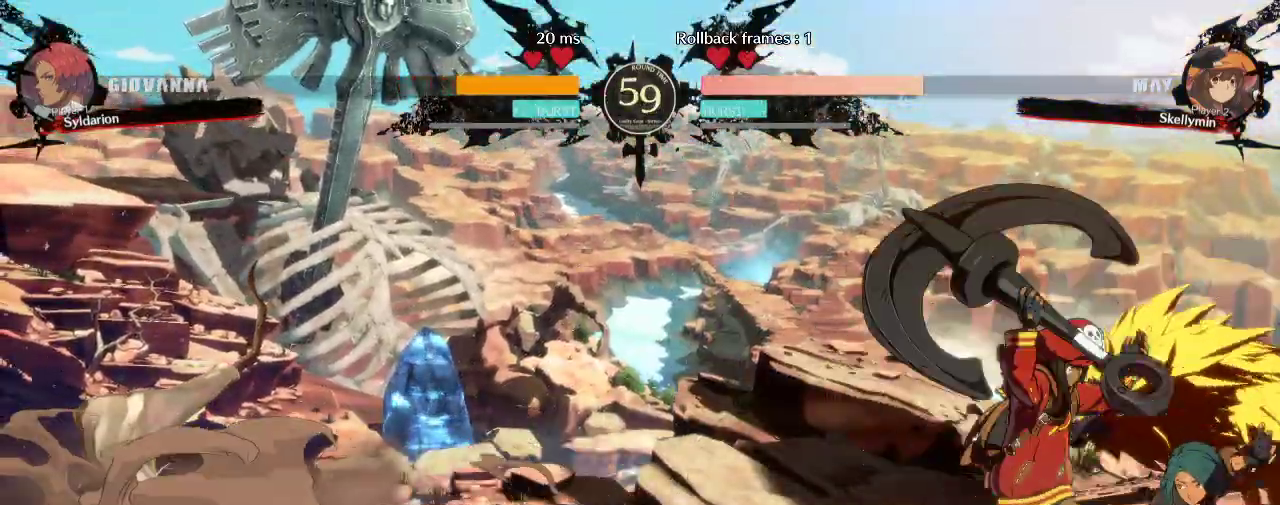
{"buttons": [], "left_stick": "down-right", "events": []}
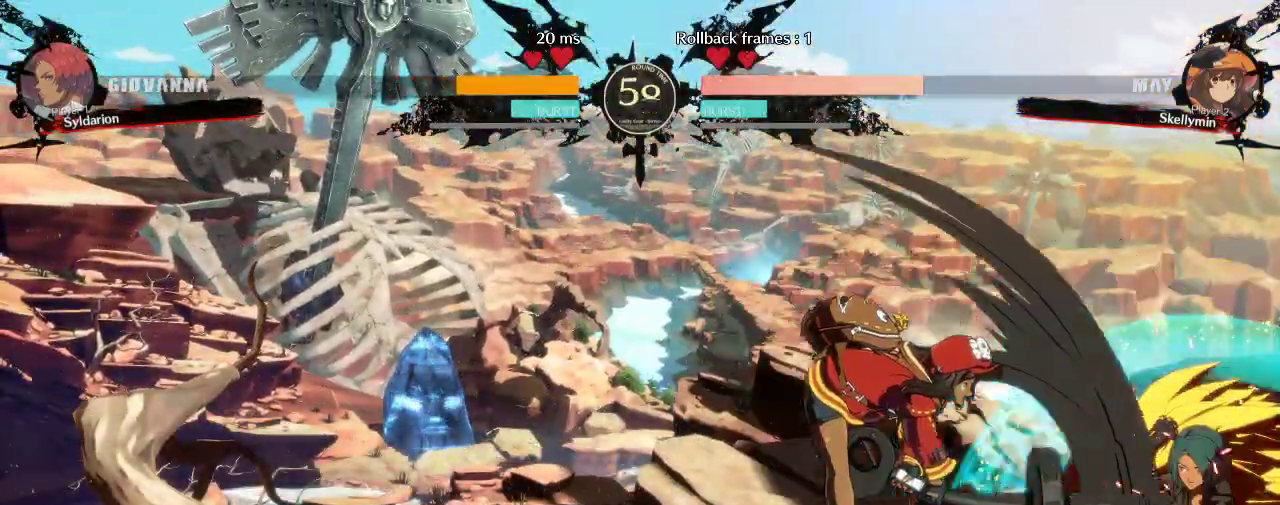
{"buttons": [], "left_stick": "left", "events": [[117, "left_stick", "center"], [167, "left_stick", "down"], [283, "left_stick", "up-left"], [400, "left_stick", "left"]]}
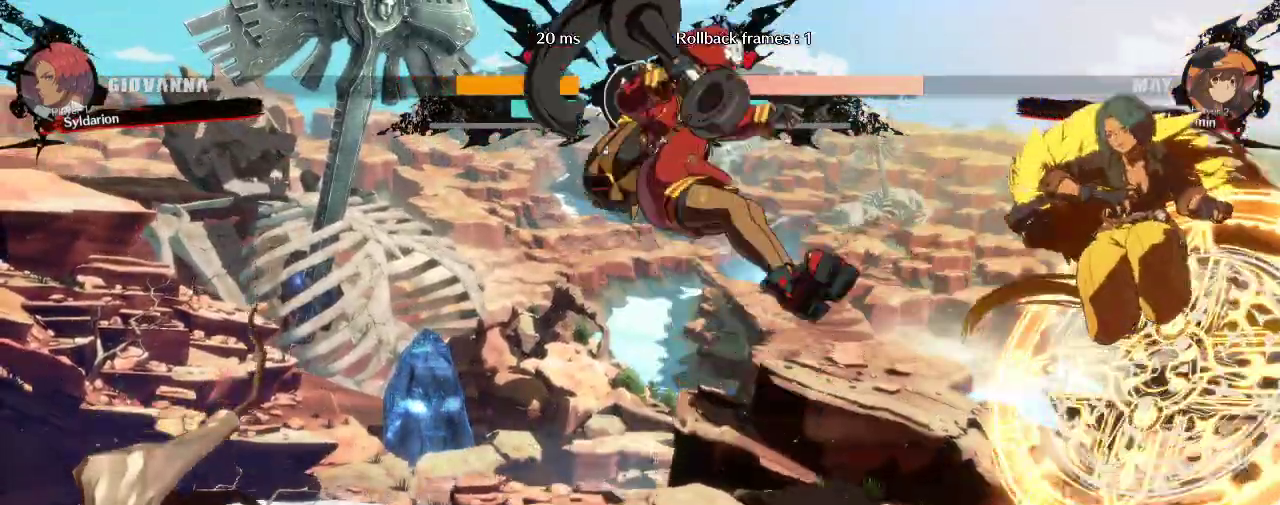
{"buttons": [], "left_stick": "left", "events": []}
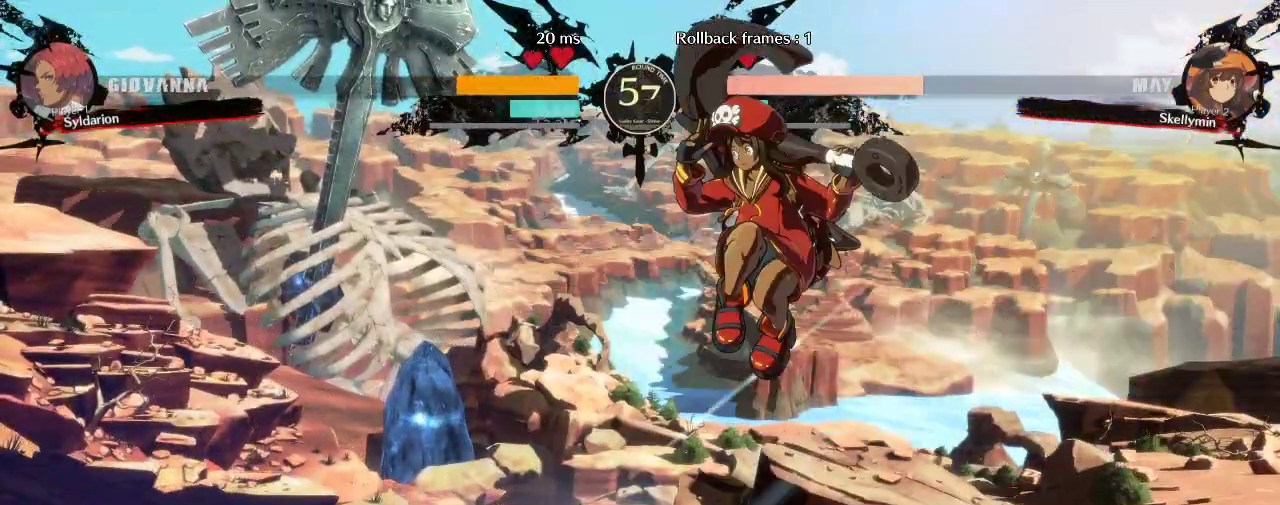
{"buttons": [], "left_stick": "left", "events": []}
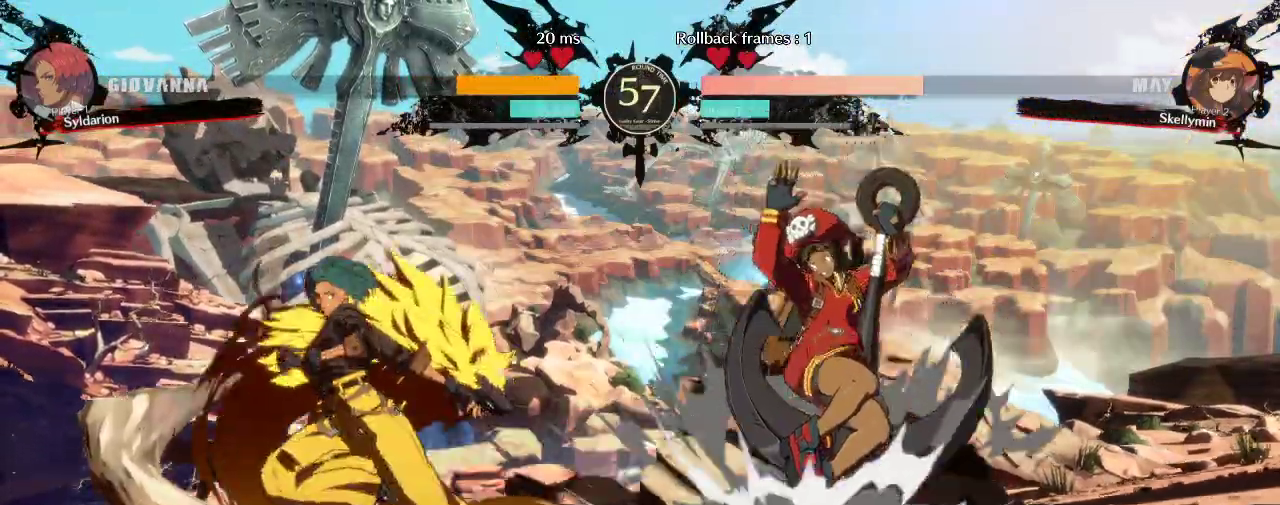
{"buttons": [], "left_stick": "down-left", "events": [[267, "left_stick", "down-left"]]}
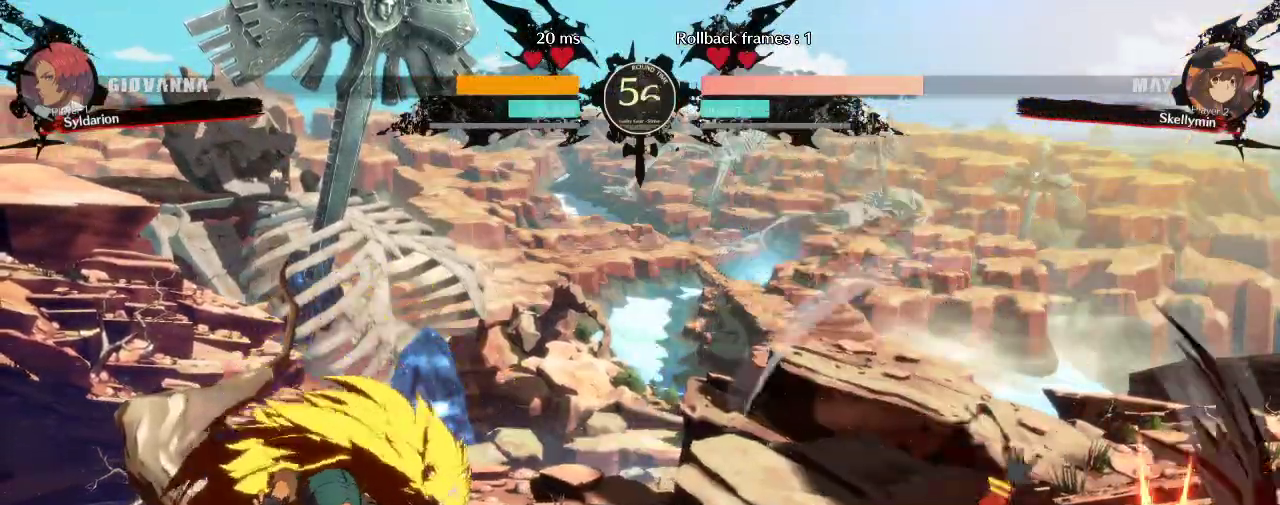
{"buttons": [], "left_stick": "down", "events": [[233, "left_stick", "left"], [450, "left_stick", "down"]]}
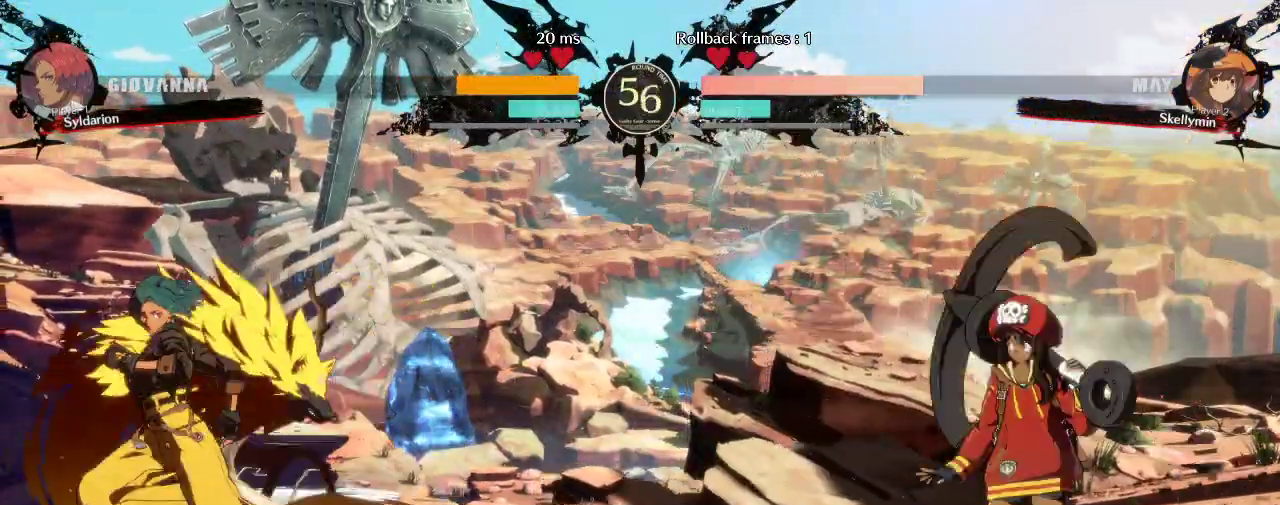
{"buttons": [], "left_stick": "down-left", "events": [[17, "left_stick", "center"], [100, "left_stick", "down"], [233, "left_stick", "right"], [433, "left_stick", "down"], [500, "left_stick", "down-left"]]}
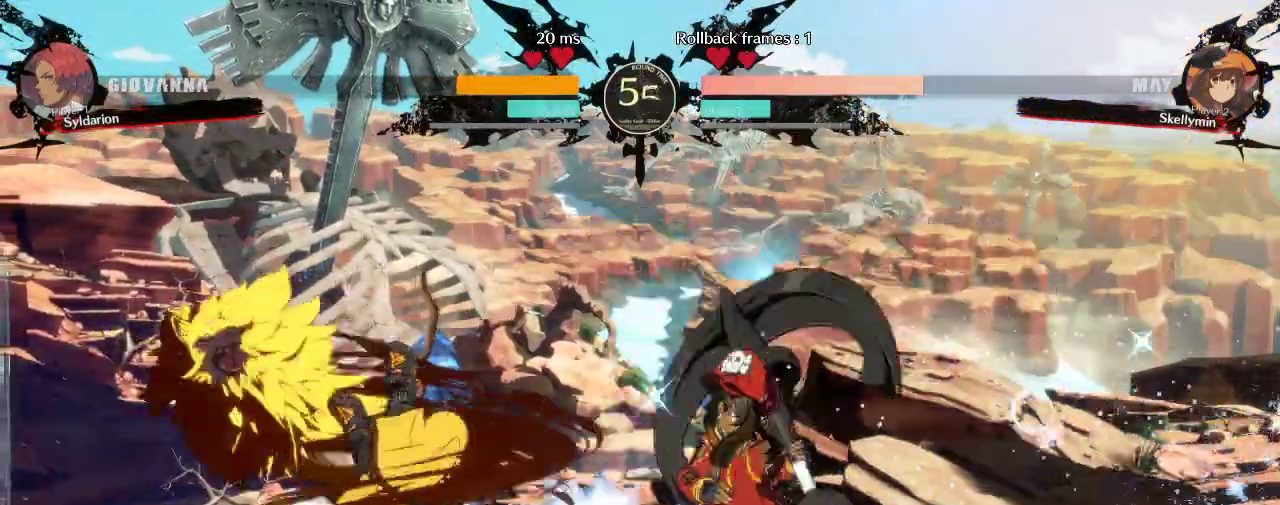
{"buttons": [], "left_stick": "right", "events": [[267, "left_stick", "down"], [450, "left_stick", "right"]]}
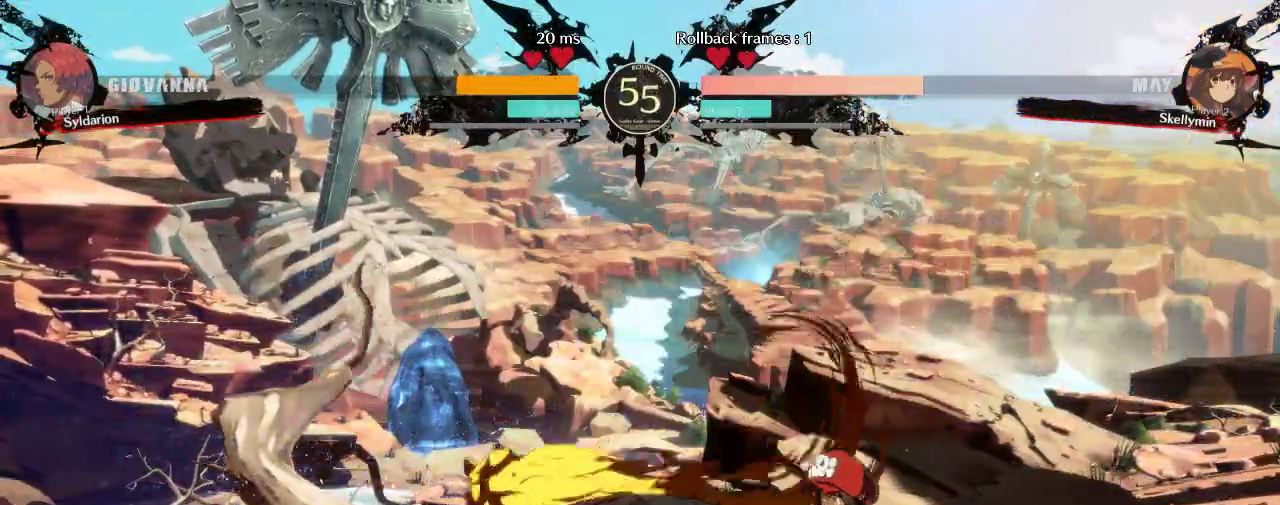
{"buttons": [], "left_stick": "right", "events": []}
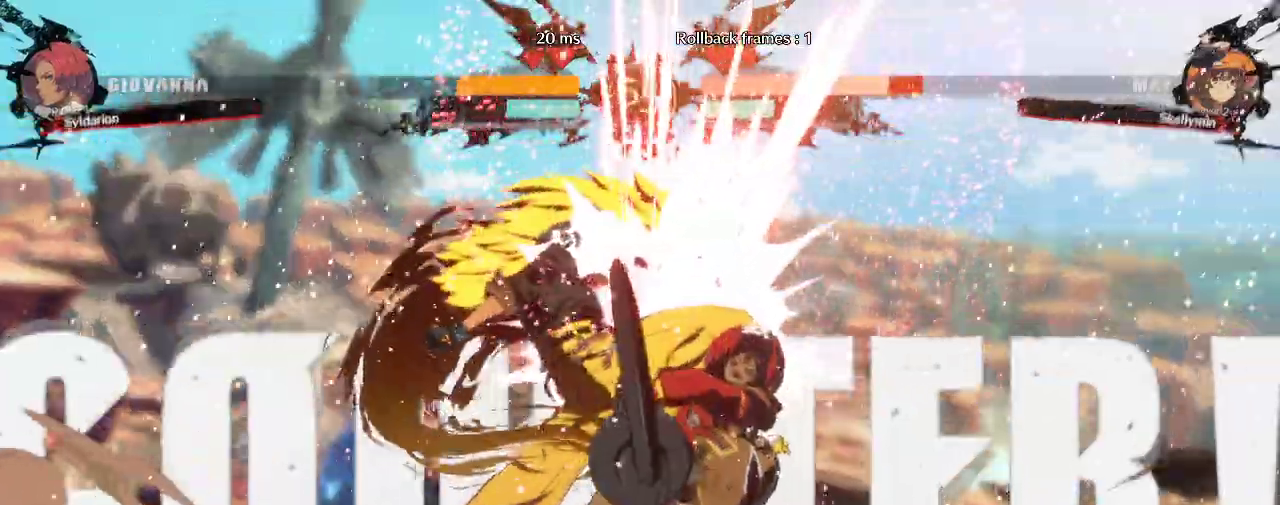
{"buttons": [], "left_stick": "right", "events": []}
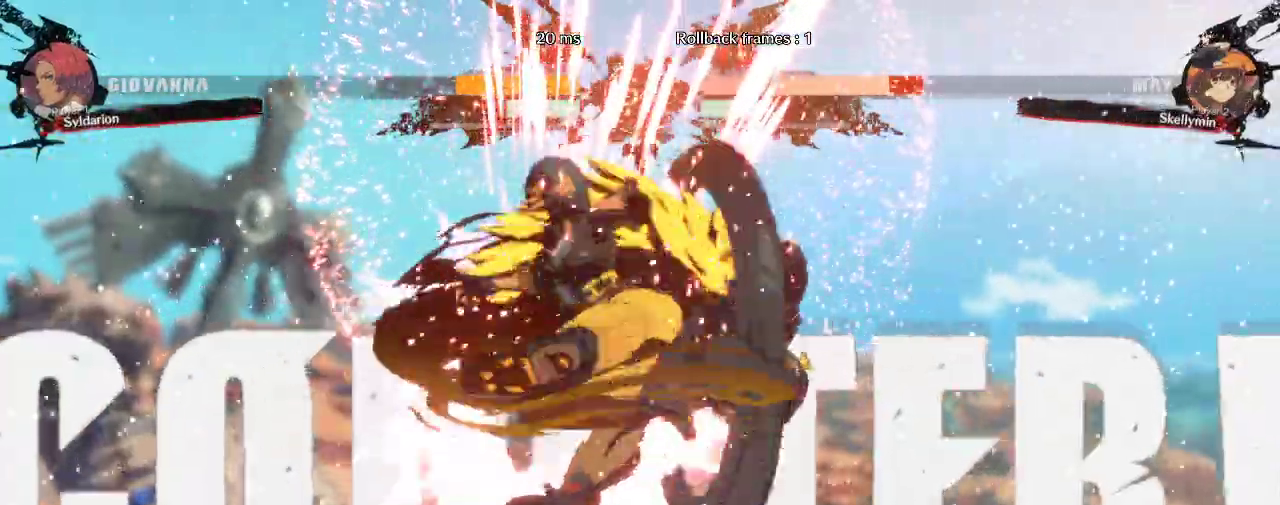
{"buttons": [], "left_stick": "right", "events": []}
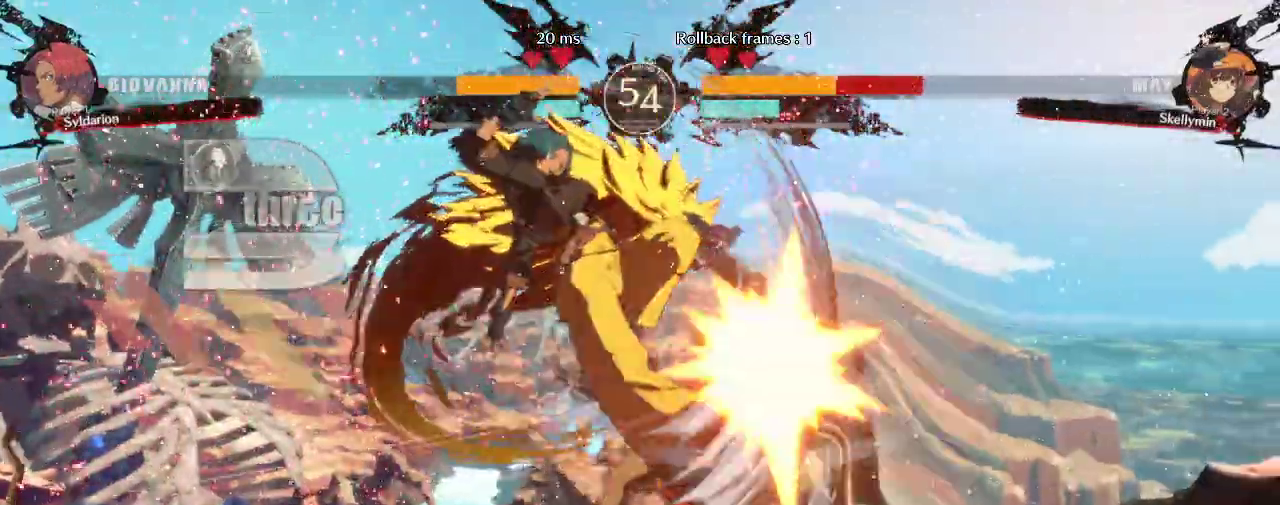
{"buttons": [], "left_stick": "right", "events": []}
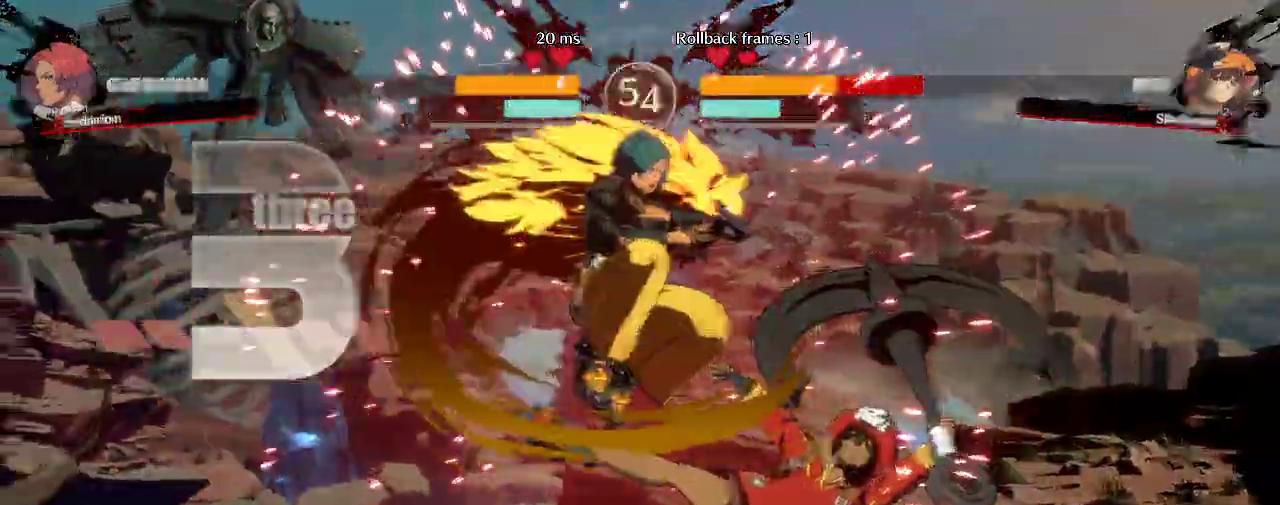
{"buttons": [], "left_stick": "right", "events": []}
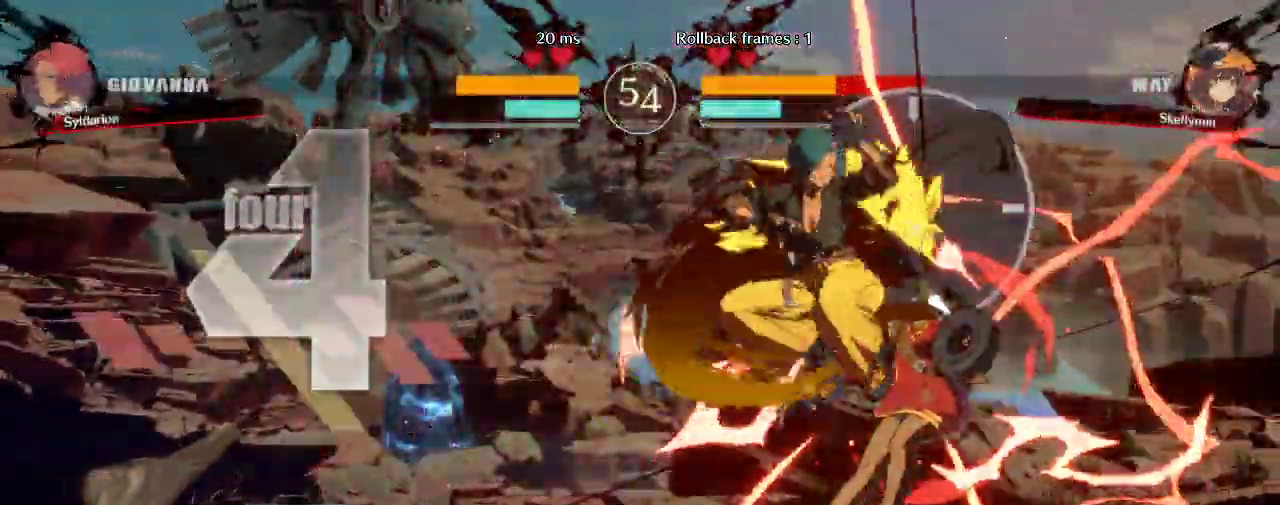
{"buttons": [], "left_stick": "right", "events": [[283, "left_stick", "up-right"], [433, "left_stick", "right"]]}
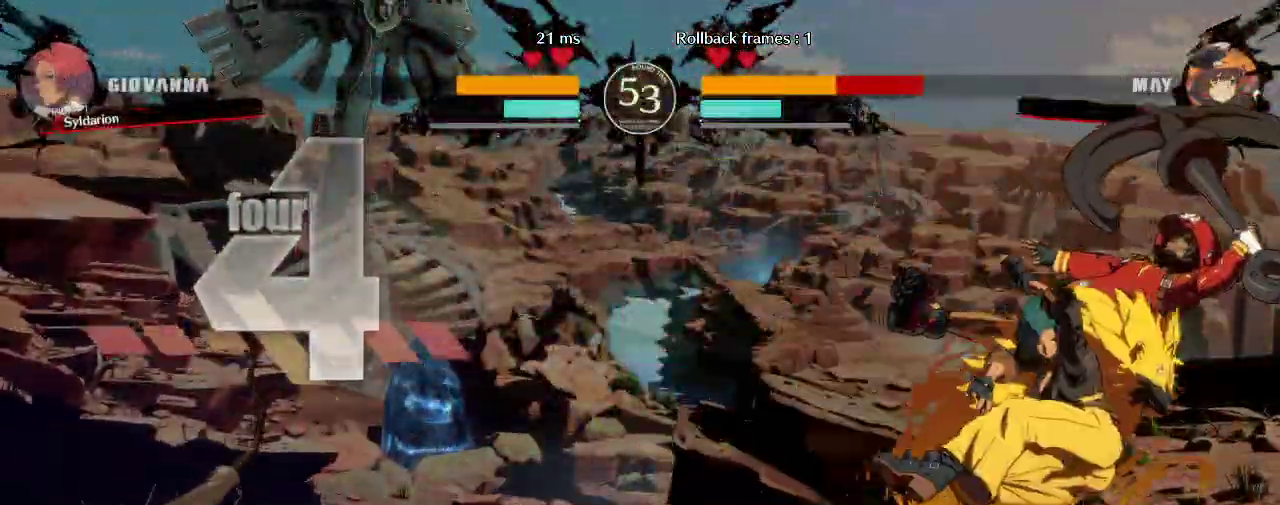
{"buttons": [], "left_stick": "right", "events": []}
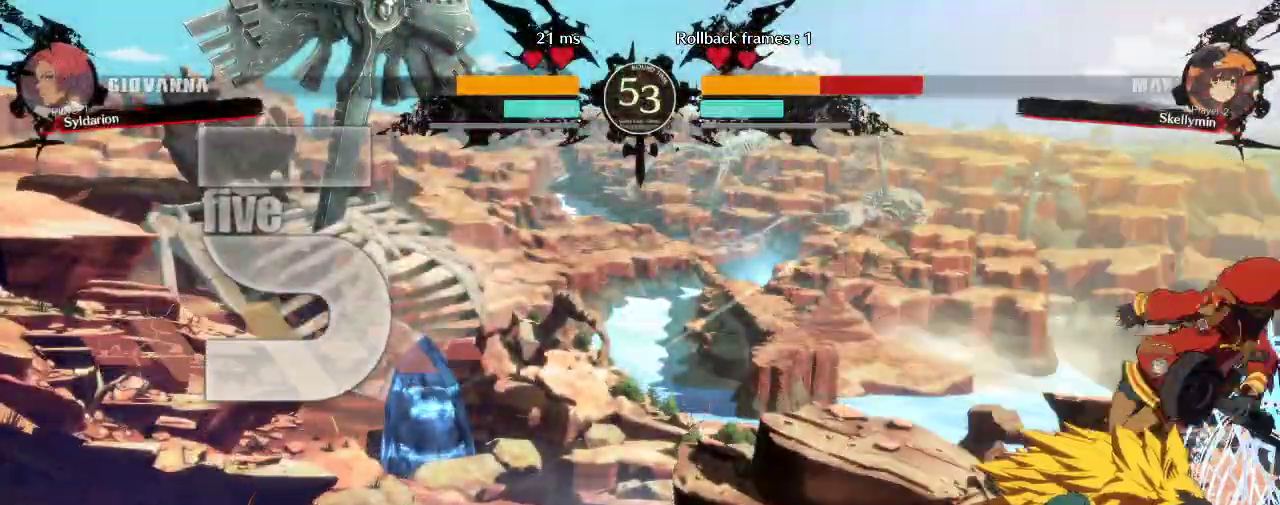
{"buttons": [], "left_stick": "right", "events": [[217, "left_stick", "up-right"], [367, "left_stick", "right"]]}
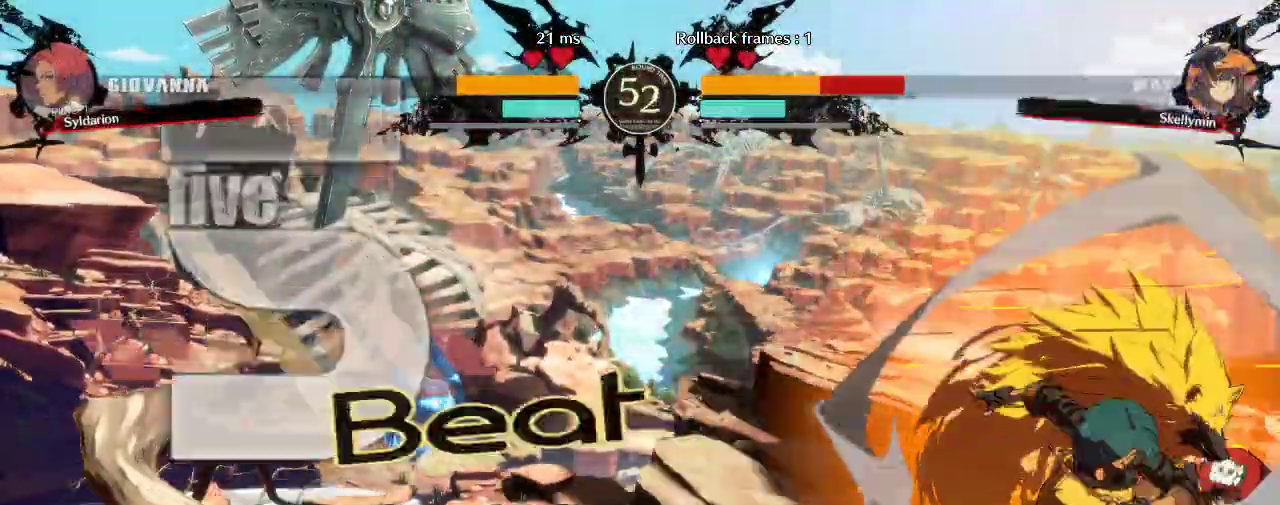
{"buttons": [], "left_stick": "right", "events": []}
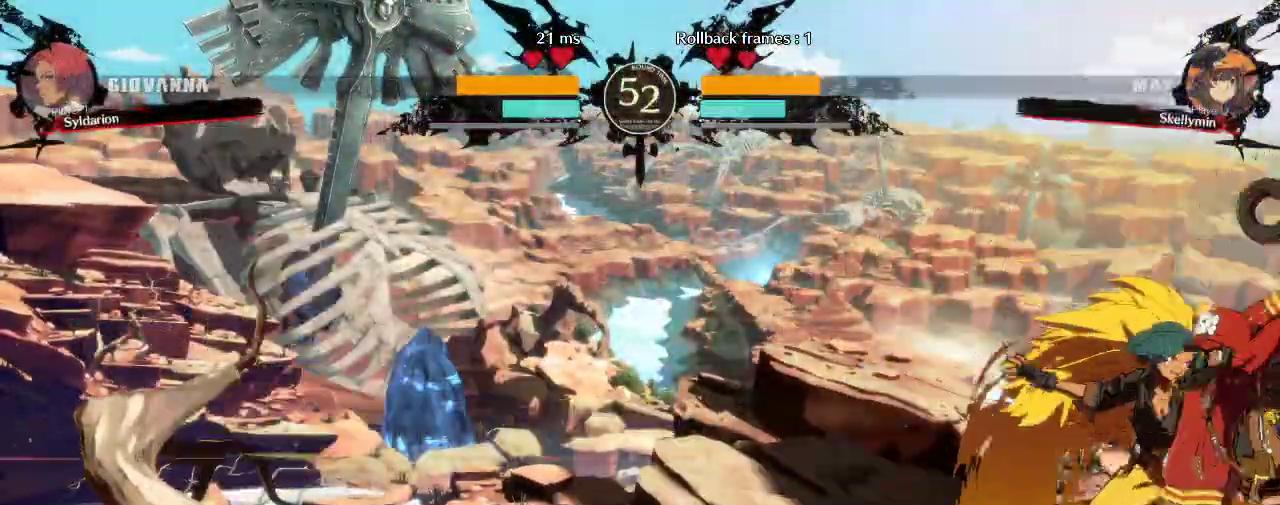
{"buttons": [], "left_stick": "down-left", "events": [[17, "left_stick", "center"], [83, "left_stick", "down"], [367, "left_stick", "down-left"]]}
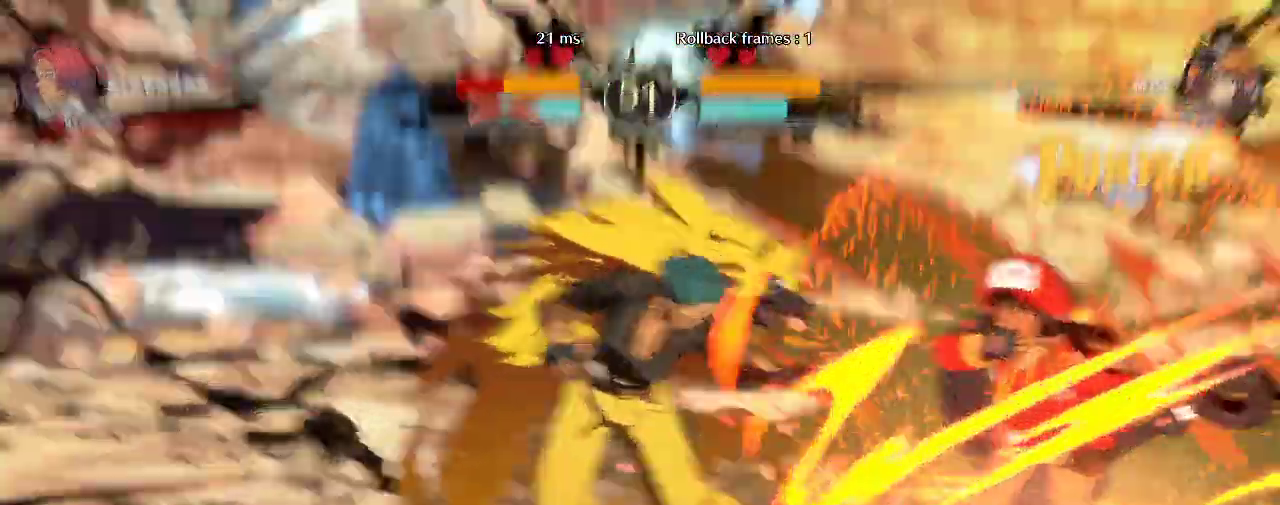
{"buttons": [], "left_stick": "down-left", "events": []}
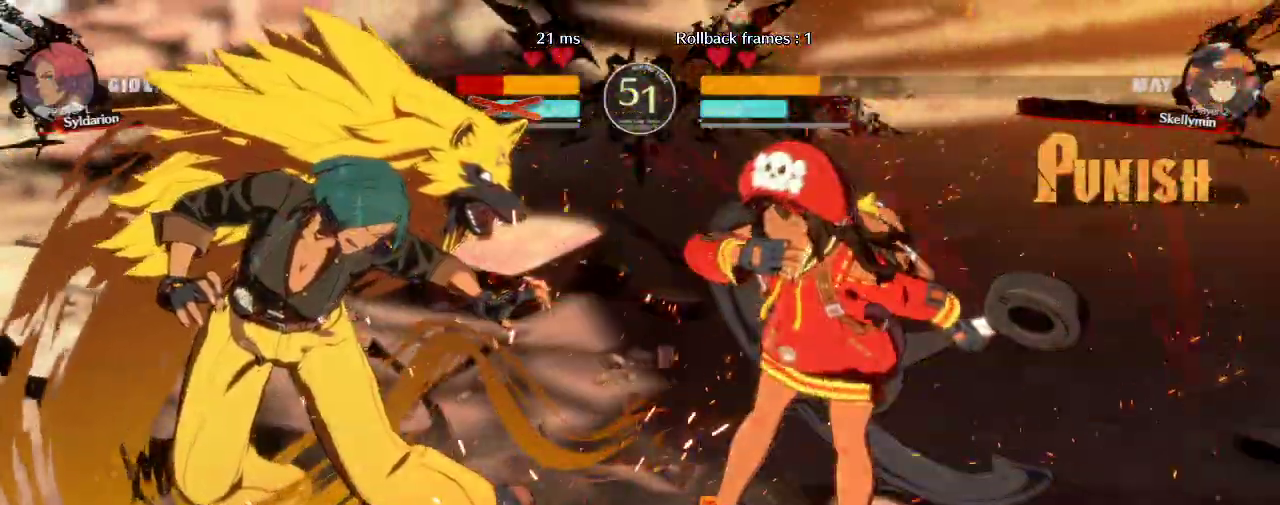
{"buttons": [], "left_stick": "down-left", "events": []}
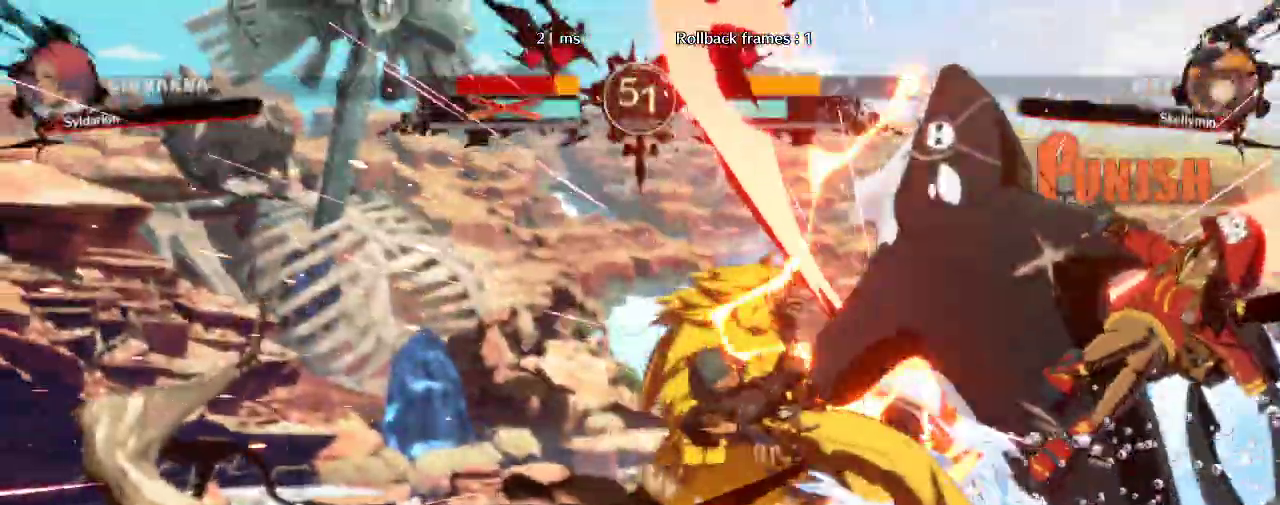
{"buttons": [], "left_stick": "down-left", "events": []}
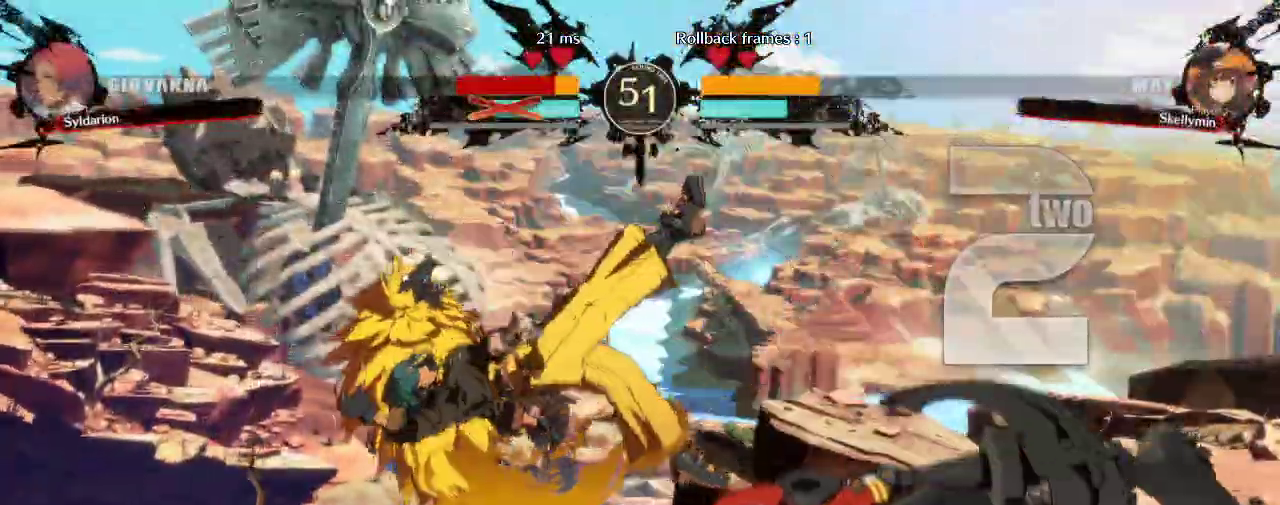
{"buttons": [], "left_stick": "down-left", "events": []}
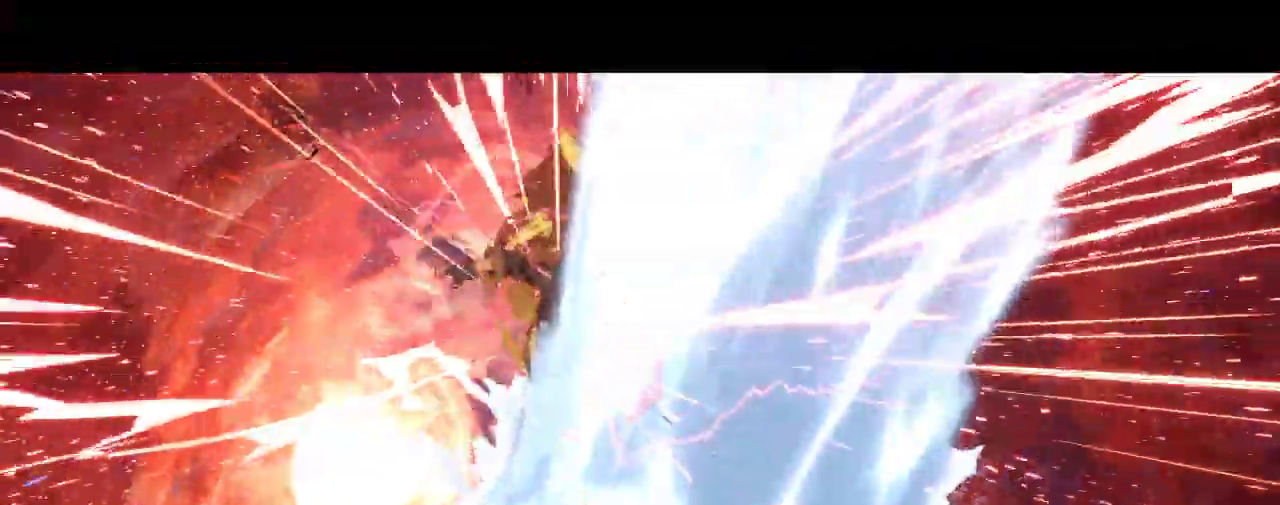
{"buttons": [], "left_stick": "center", "events": [[417, "left_stick", "center"]]}
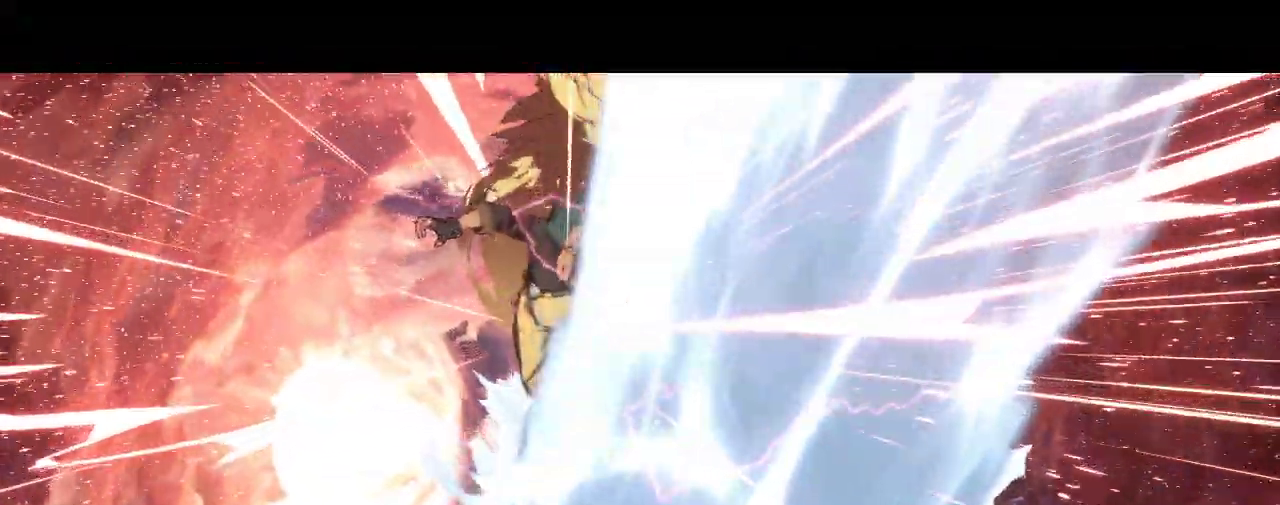
{"buttons": [], "left_stick": "center", "events": []}
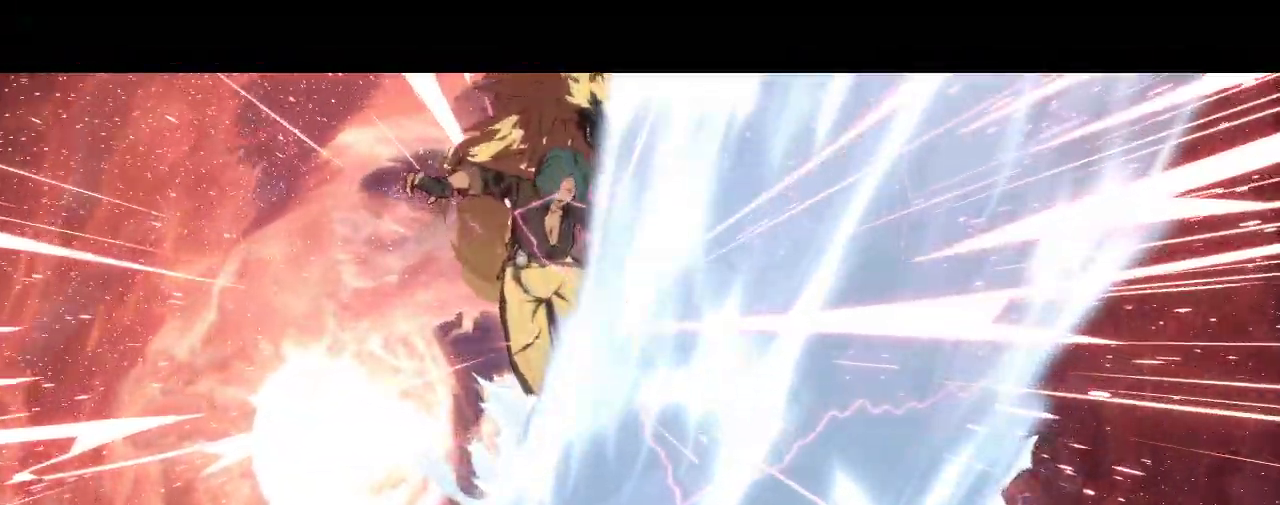
{"buttons": [], "left_stick": "center", "events": []}
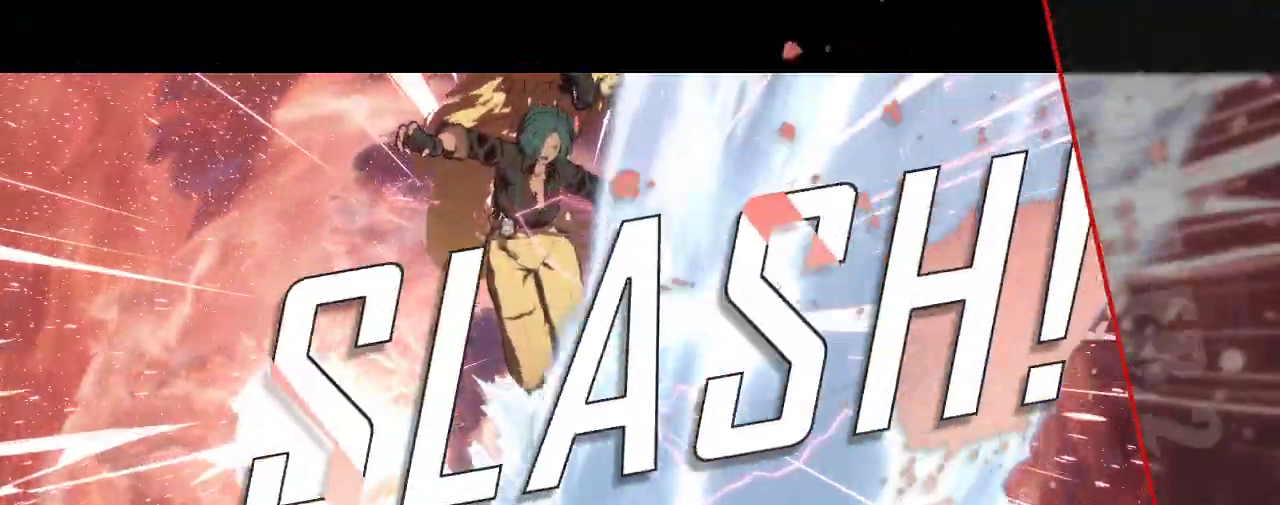
{"buttons": [], "left_stick": "center", "events": []}
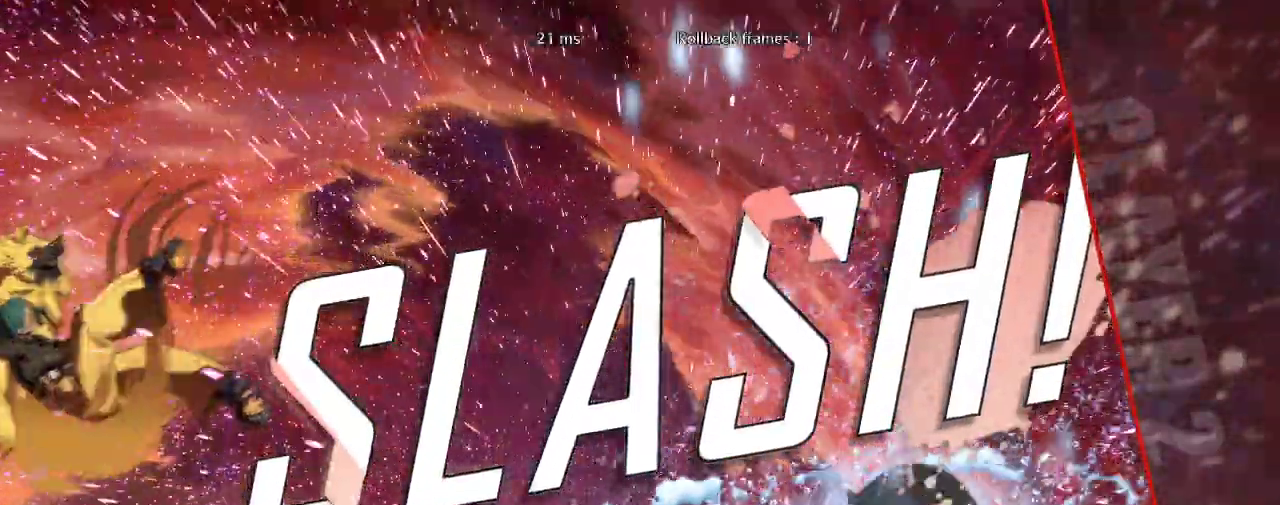
{"buttons": [], "left_stick": "center", "events": []}